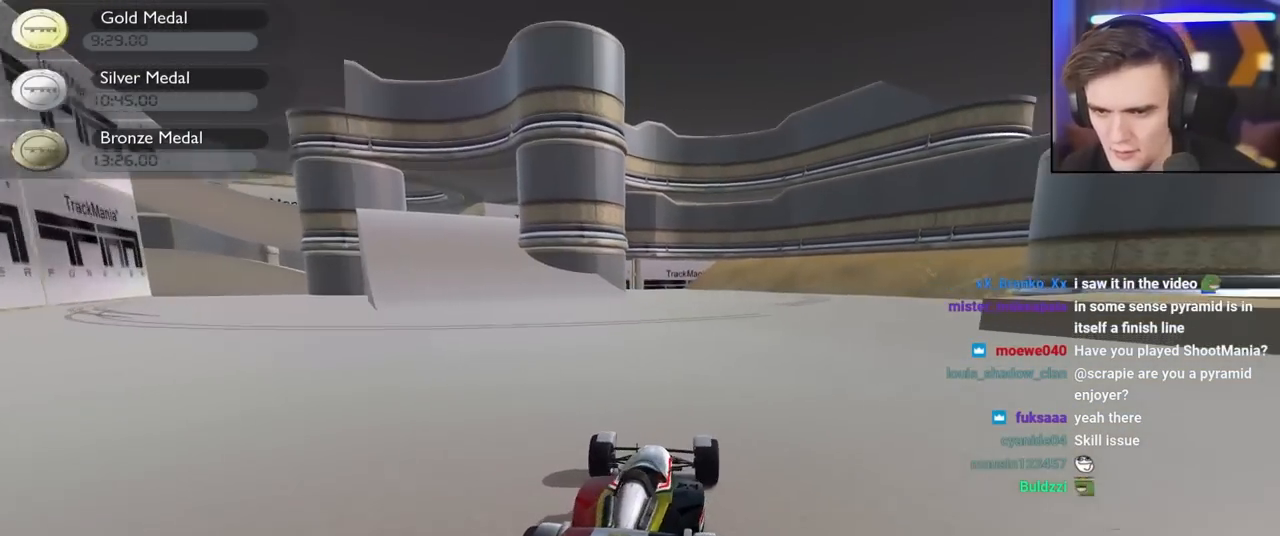
Gameplay with keyboard; each line is a JSON object with the keys held at the frame after it. "events" lists presses ("down") and releases ("up") of "brake", "down", "left", "right" and "up" between this image and that frame as [ms after this image, input, new state], when the widget could be followed in between. No other keys are recorded. Mouse input is not recorded. Key names are as the overlay labels them; some are game actions (e.g. jump) rather than physical keys.
{"keys": ["up"], "events": [[167, "left", "up"]]}
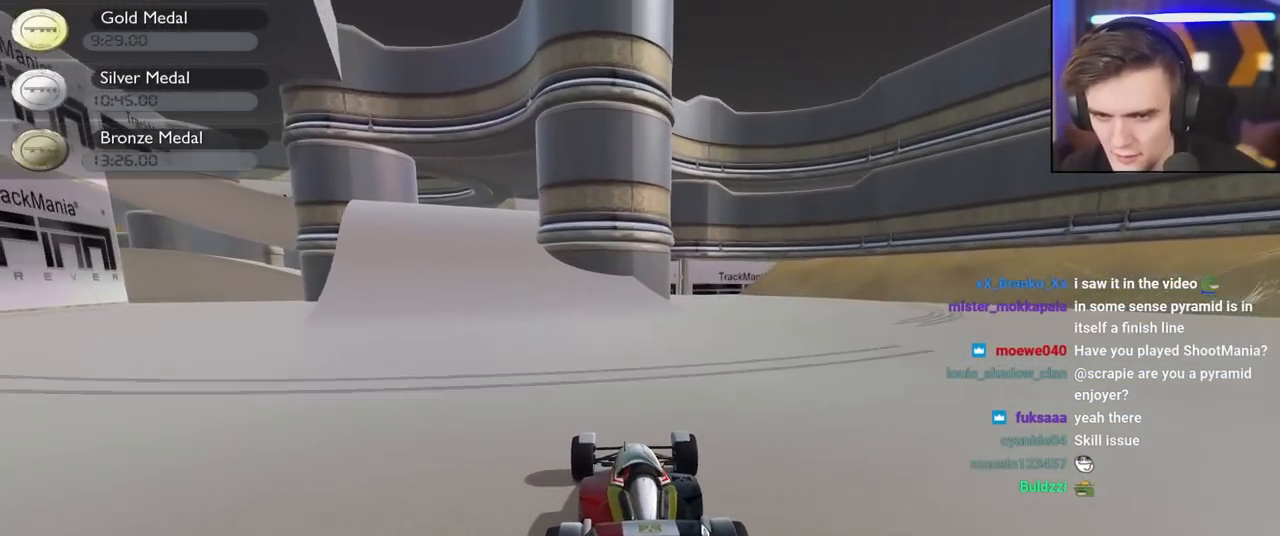
{"keys": ["up"], "events": [[34, "left", "down"], [267, "left", "up"]]}
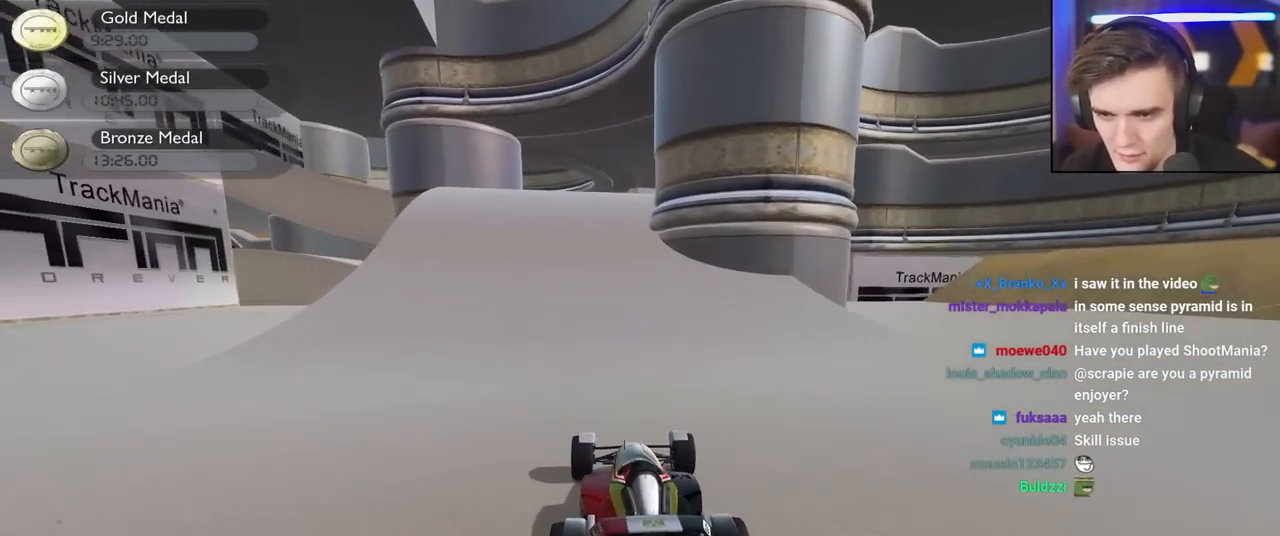
{"keys": ["up"], "events": [[384, "left", "down"], [417, "left", "up"]]}
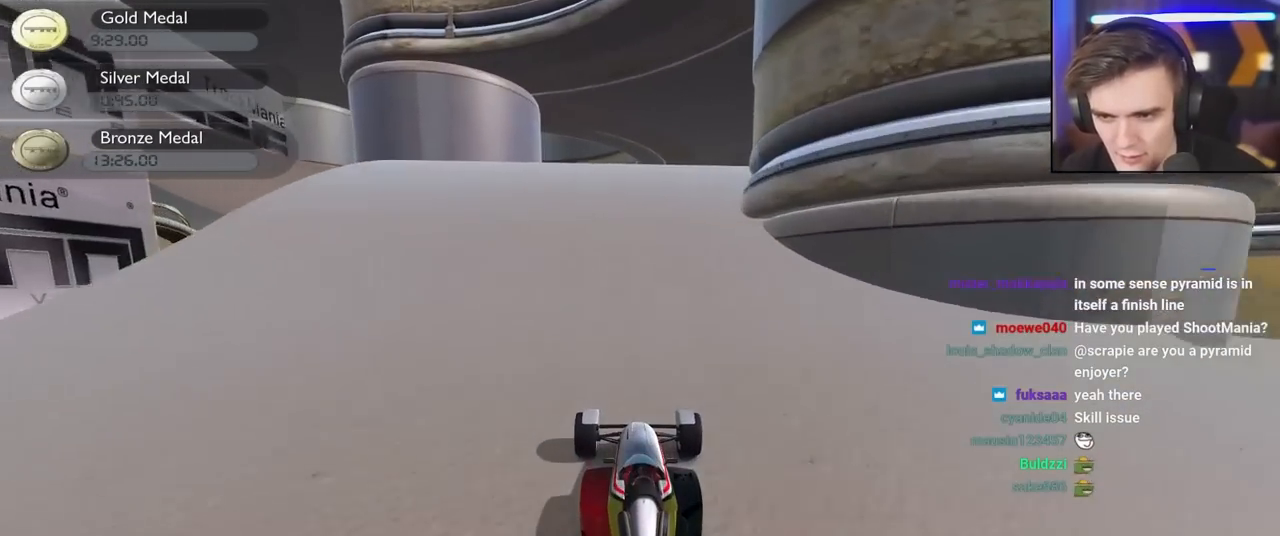
{"keys": ["up"], "events": []}
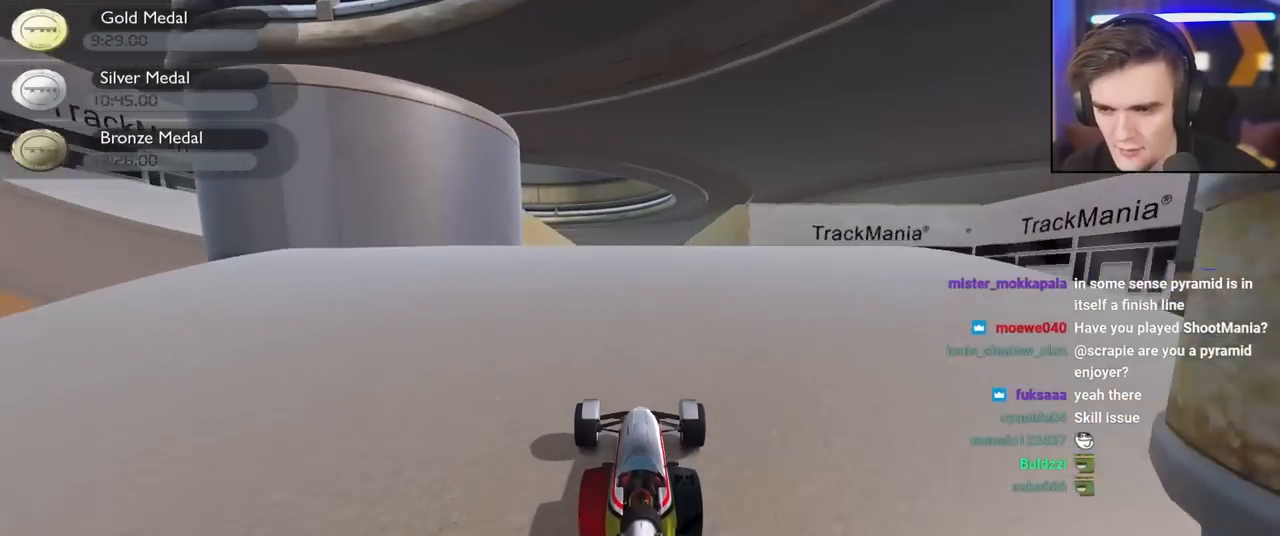
{"keys": ["brake", "up"], "events": [[34, "brake", "down"]]}
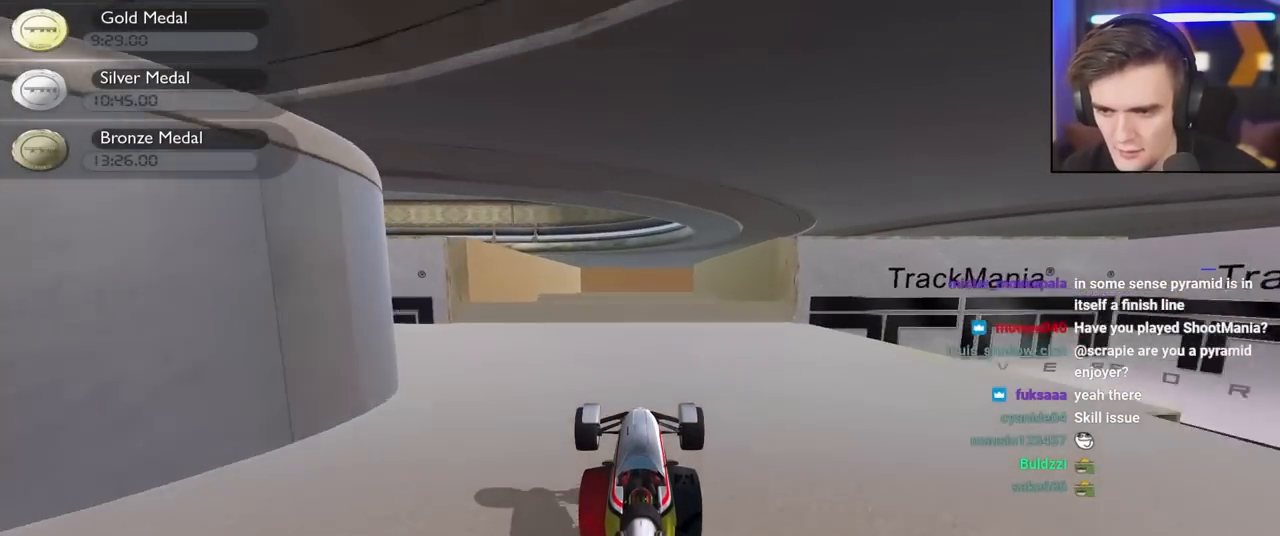
{"keys": ["left", "up"], "events": [[284, "left", "down"], [334, "brake", "up"]]}
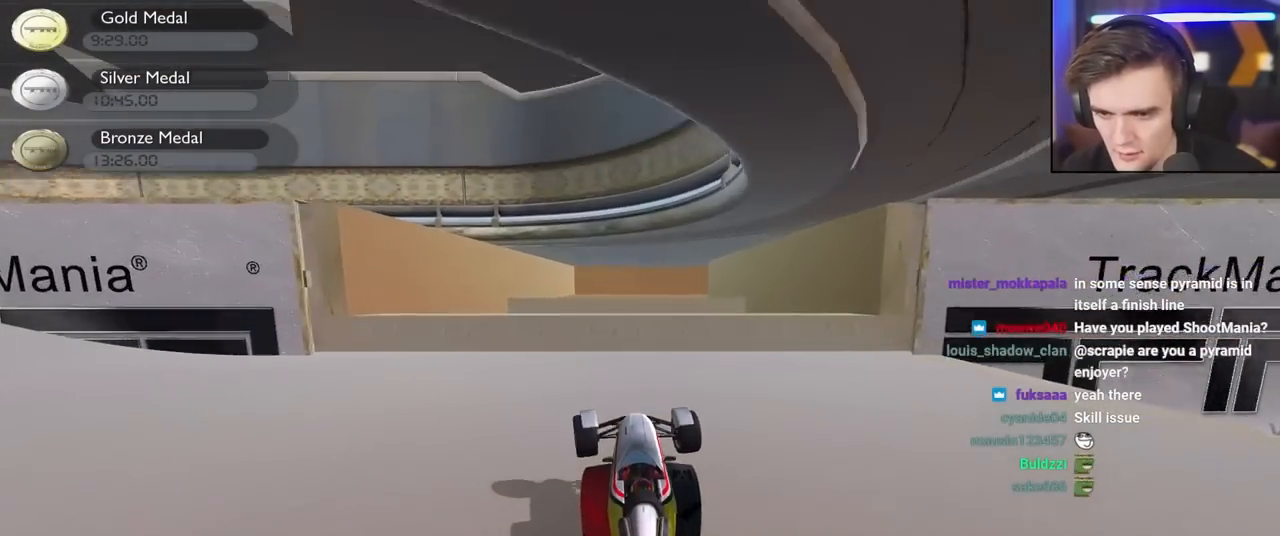
{"keys": ["left"], "events": [[300, "up", "up"]]}
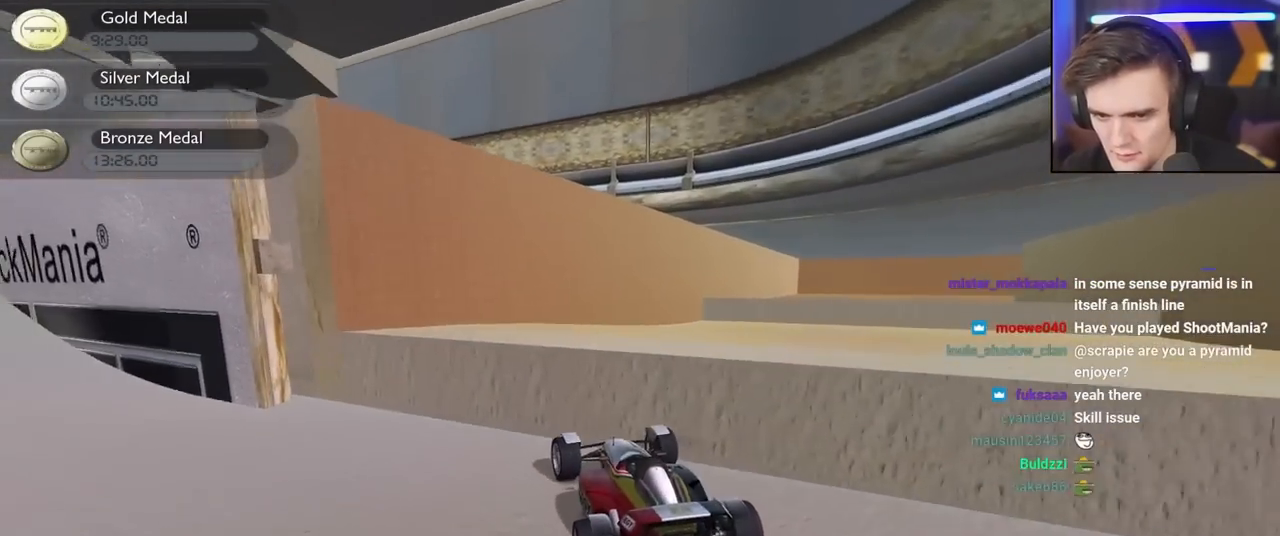
{"keys": ["right", "up"], "events": [[134, "up", "down"], [367, "left", "up"], [367, "right", "down"]]}
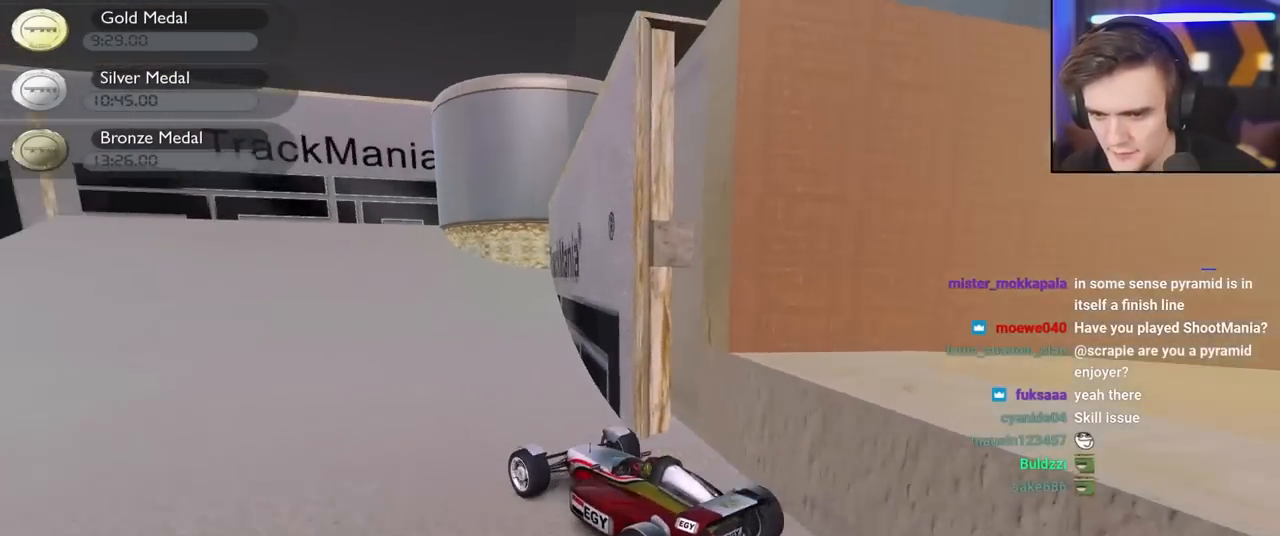
{"keys": ["up"], "events": [[50, "right", "up"]]}
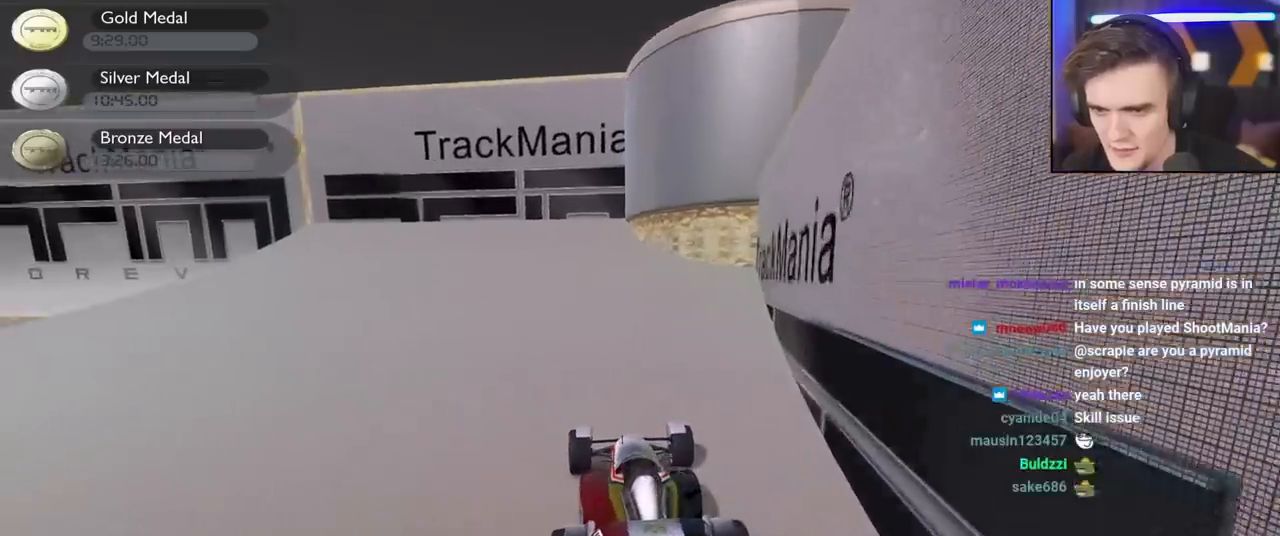
{"keys": ["left", "up"], "events": [[17, "left", "down"], [167, "left", "up"], [484, "left", "down"]]}
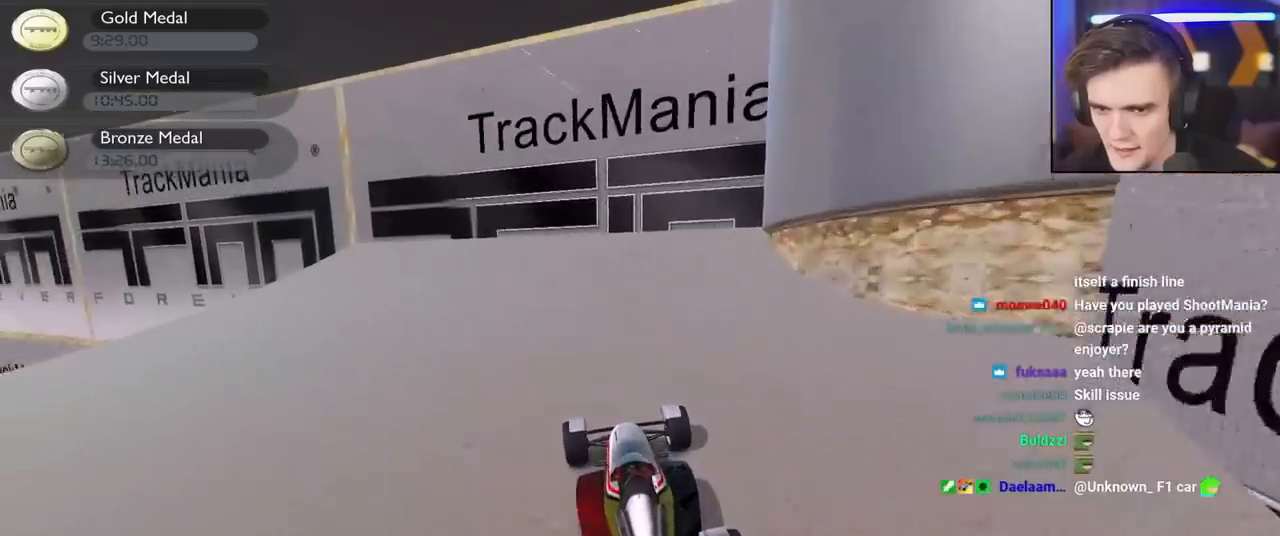
{"keys": ["up"], "events": [[400, "left", "up"]]}
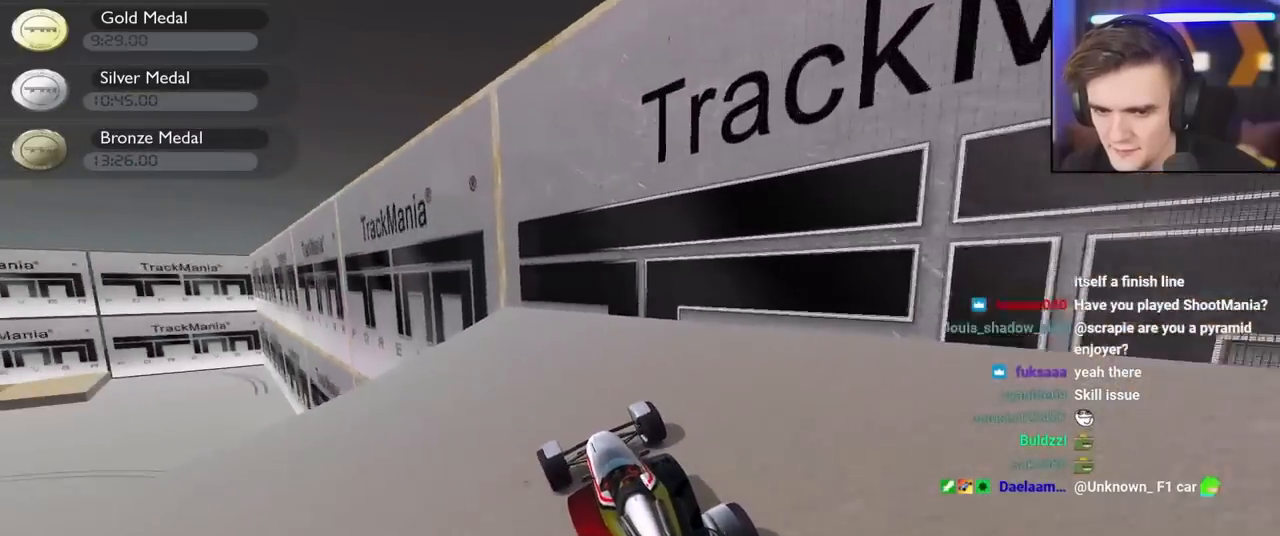
{"keys": ["up"], "events": [[100, "left", "down"], [184, "left", "up"]]}
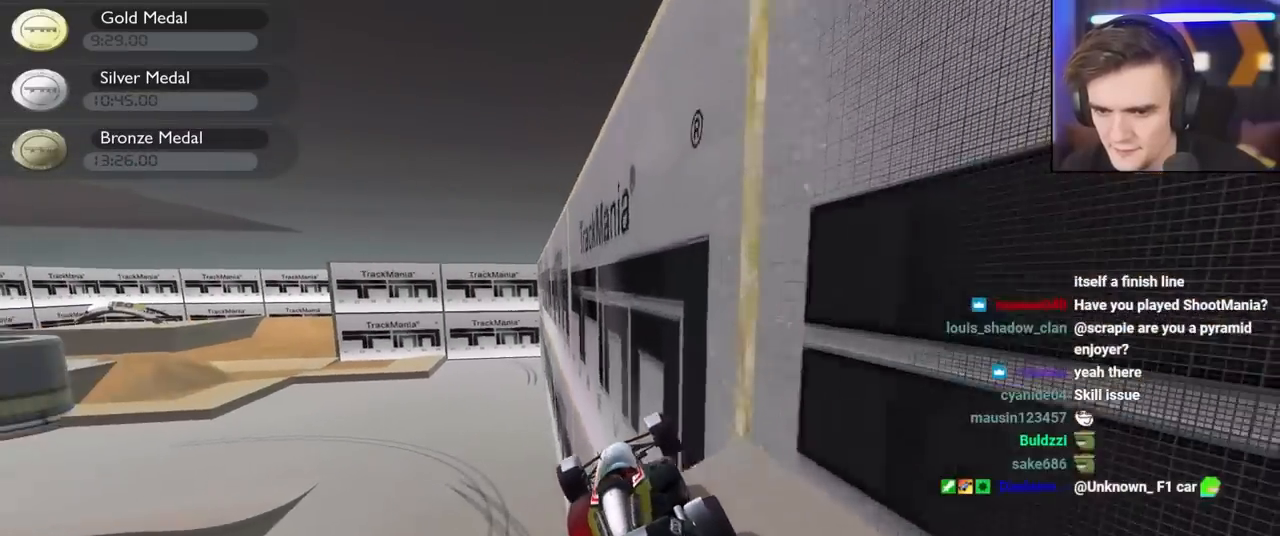
{"keys": ["right", "up"], "events": [[150, "right", "down"]]}
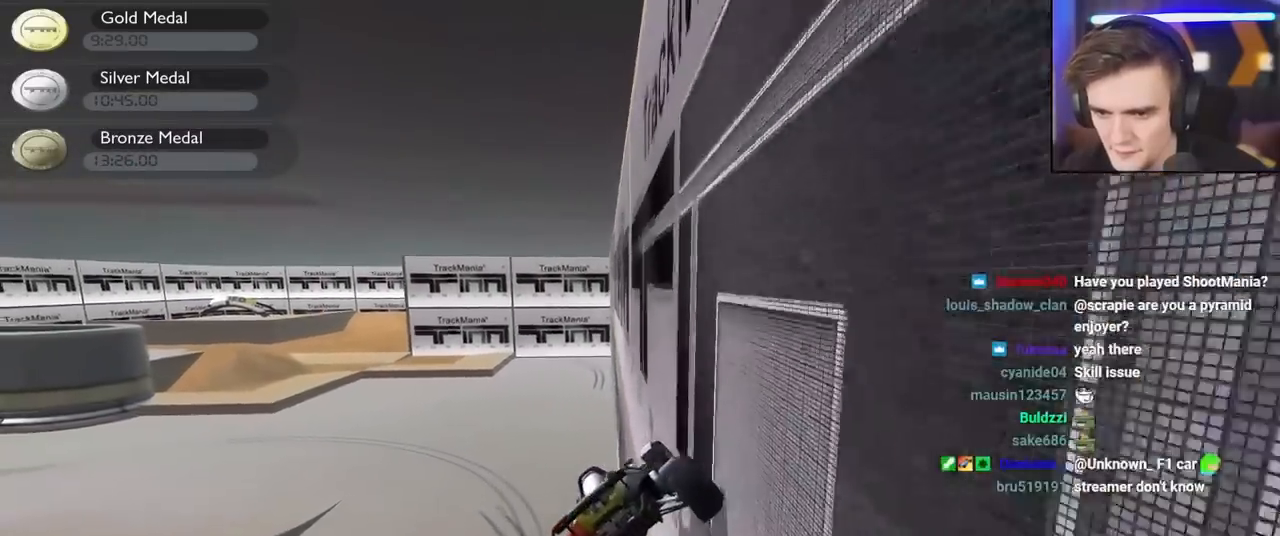
{"keys": ["down", "right", "up"], "events": [[217, "right", "up"], [317, "left", "down"], [367, "left", "up"], [367, "right", "down"], [400, "down", "down"]]}
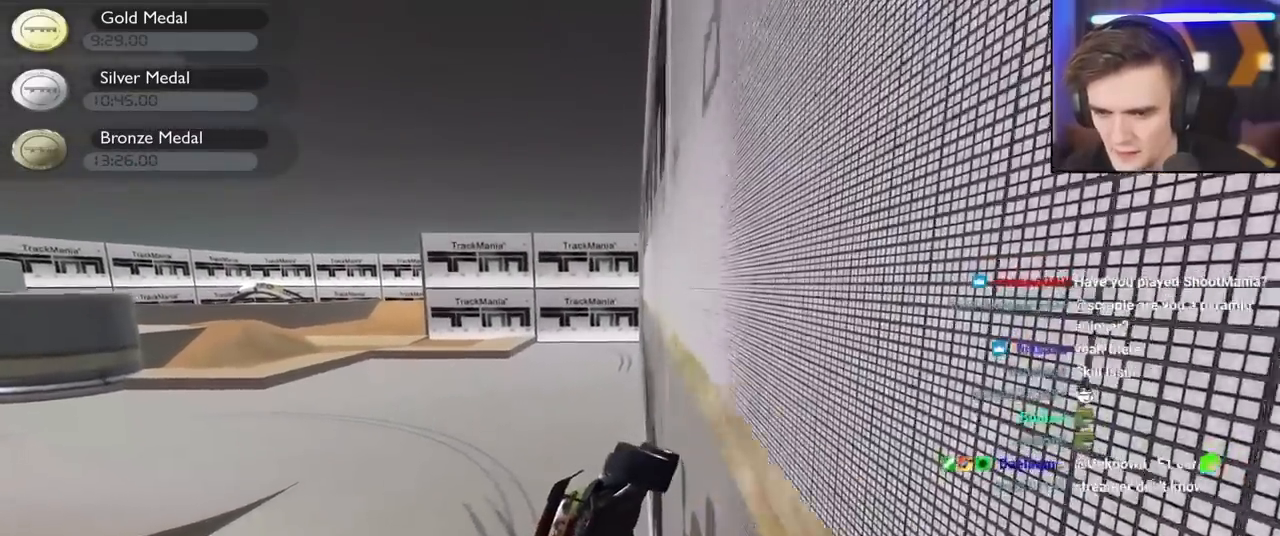
{"keys": ["down", "left", "up"], "events": [[100, "right", "up"], [150, "left", "down"]]}
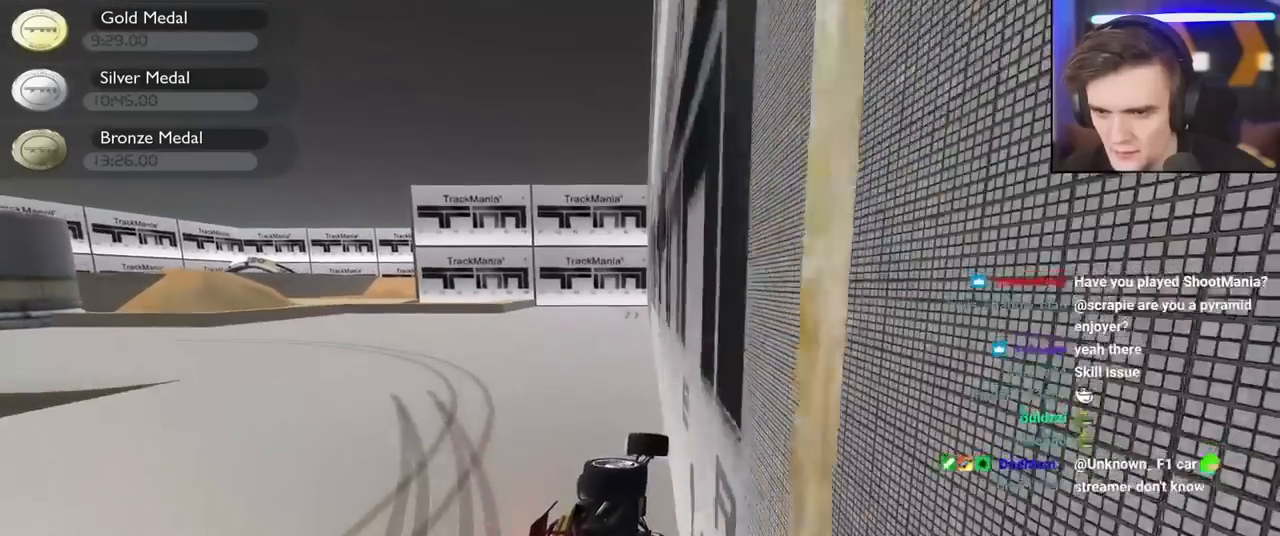
{"keys": ["down", "left", "up"], "events": []}
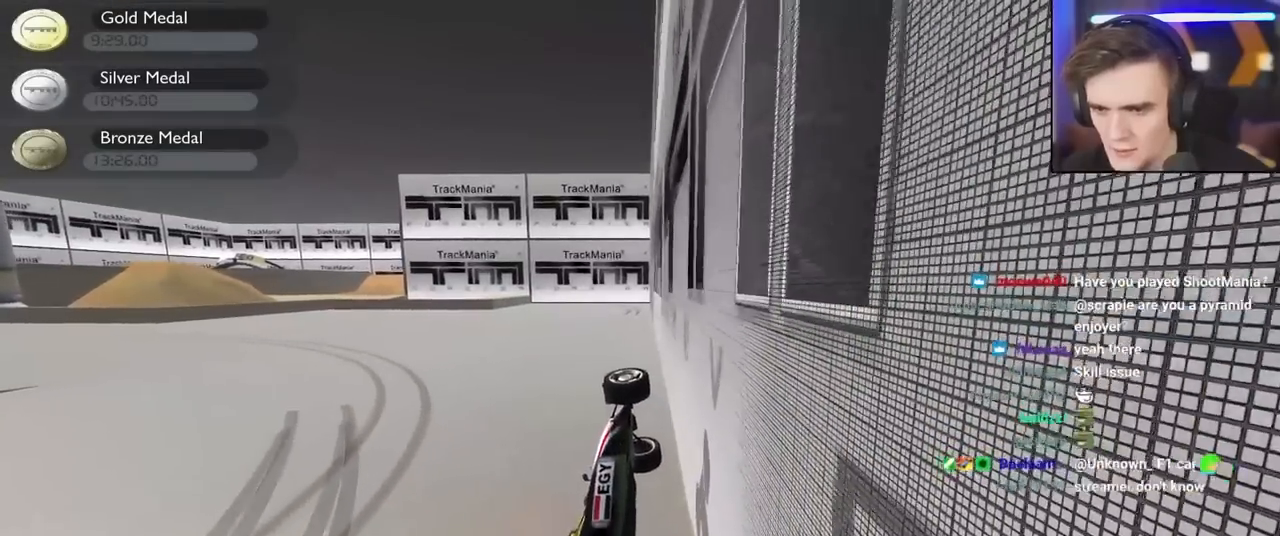
{"keys": [], "events": [[84, "left", "up"], [134, "down", "up"], [134, "up", "up"]]}